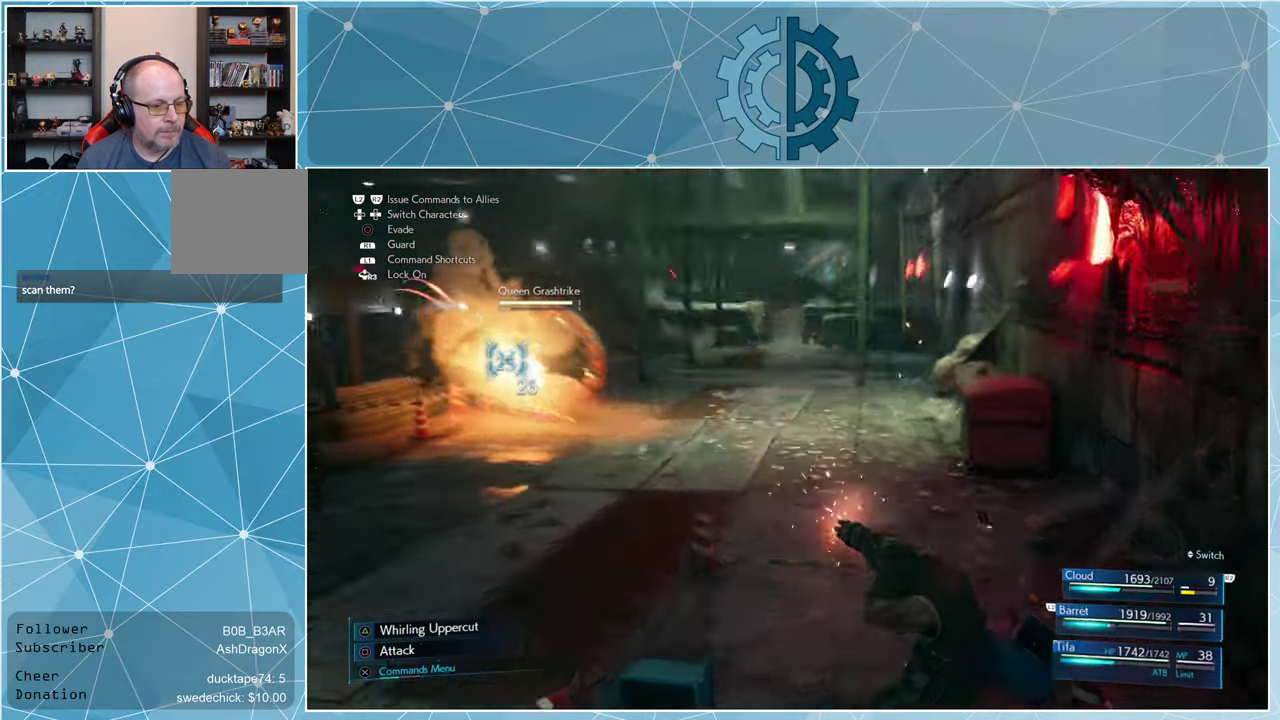
Gameplay with a controller (PlayStation layout); each line is a JSON object with the inputs held at the frame after it. "events" lists button and stick changes between this image and that frame as [ms after this image, input, new state], when the widget could be followed in between.
{"buttons": [], "left_stick": "up", "right_stick": "center", "events": [[500, "left_stick", "up"]]}
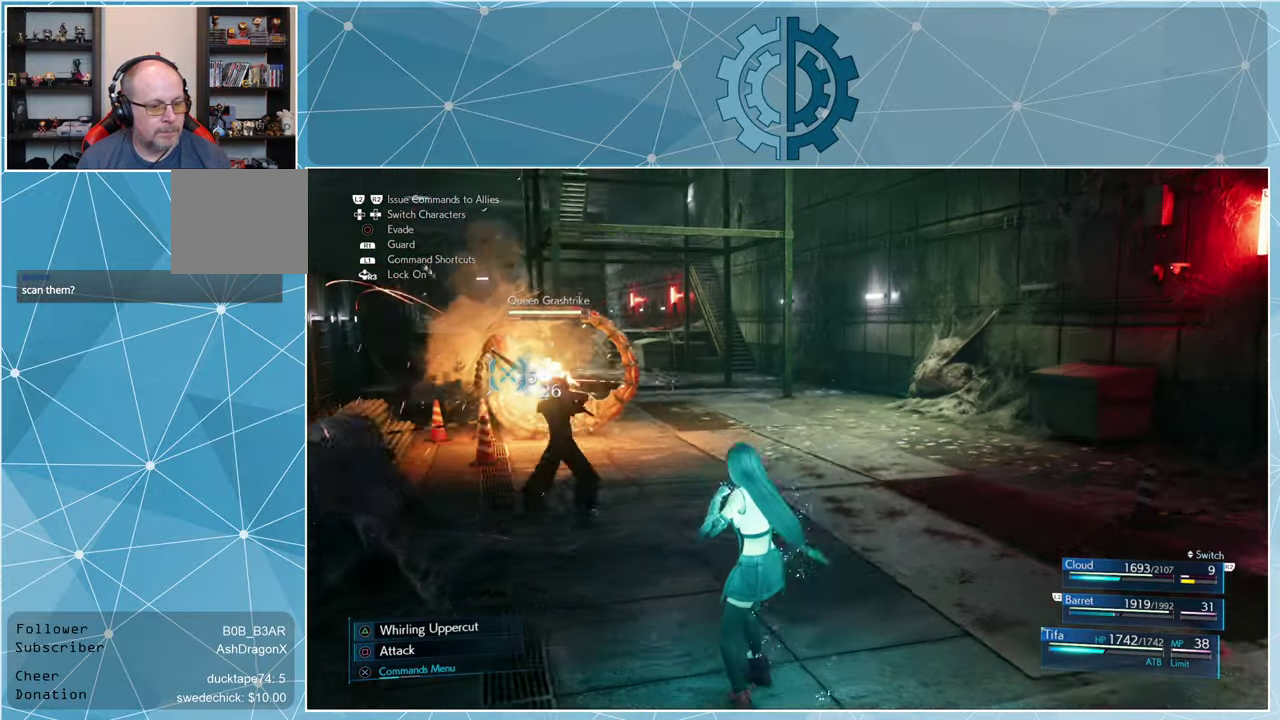
{"buttons": [], "left_stick": "up", "right_stick": "left", "events": [[400, "right_stick", "left"]]}
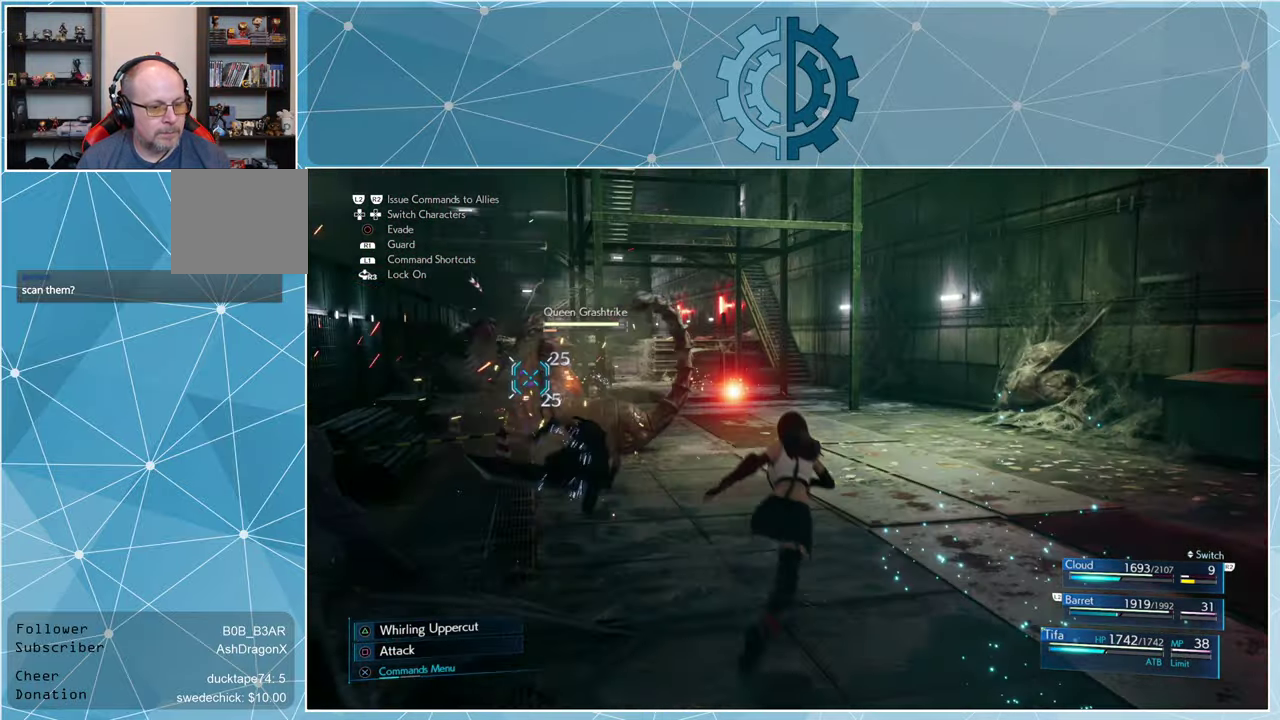
{"buttons": [], "left_stick": "up", "right_stick": "left", "events": [[33, "right_stick", "center"], [466, "right_stick", "left"]]}
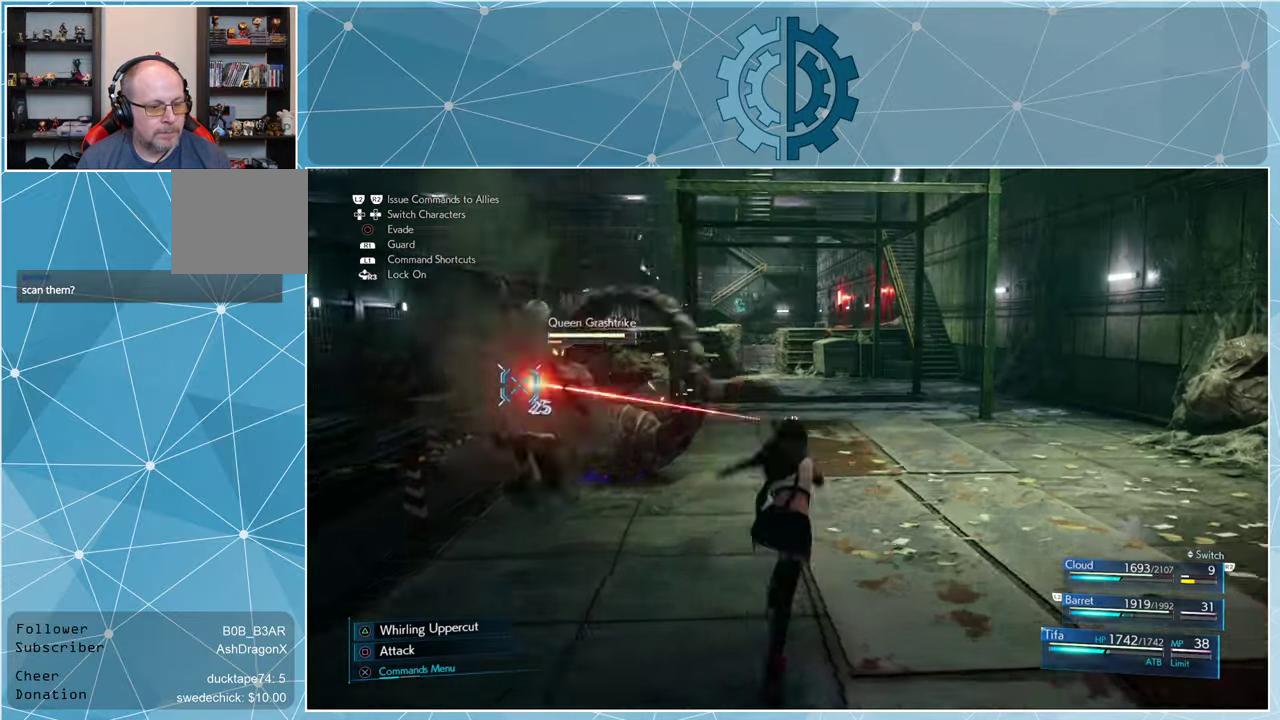
{"buttons": ["SQUARE"], "left_stick": "up", "right_stick": "center", "events": [[66, "right_stick", "center"], [366, "SQUARE", "down"], [433, "SQUARE", "up"], [500, "SQUARE", "down"]]}
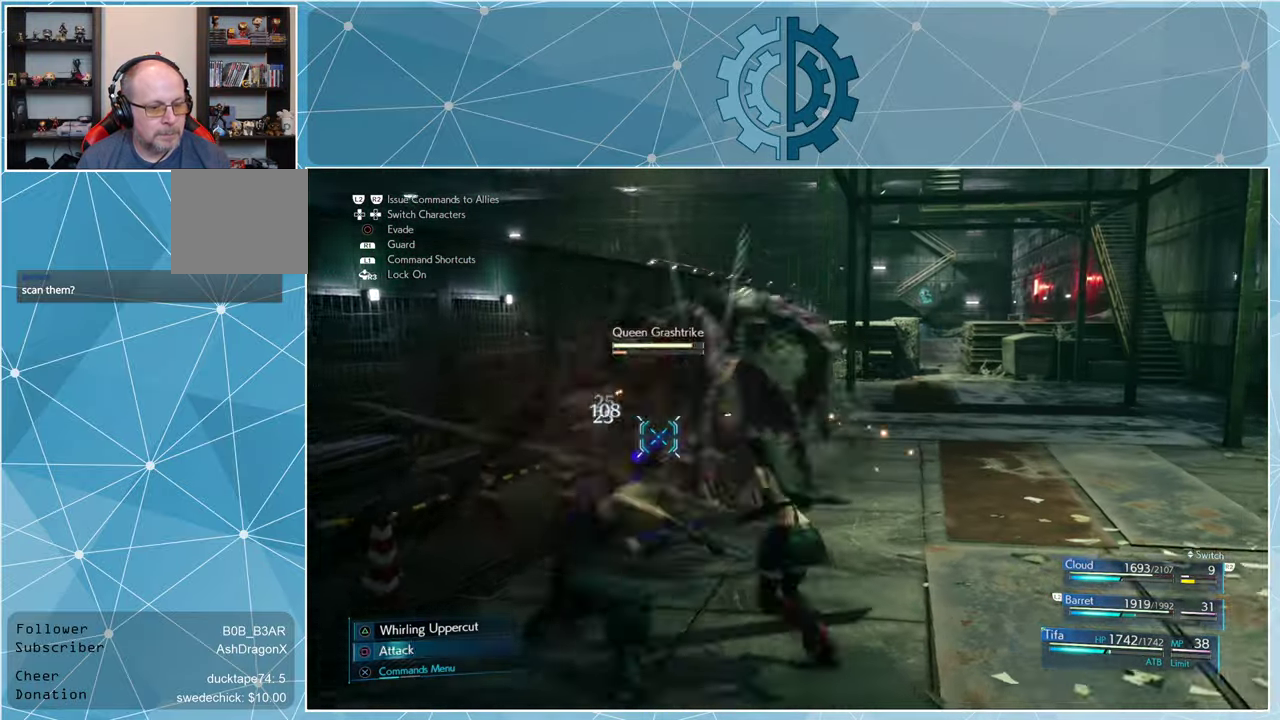
{"buttons": ["SQUARE"], "left_stick": "center", "right_stick": "center", "events": [[66, "left_stick", "center"], [100, "SQUARE", "up"], [166, "SQUARE", "down"], [233, "SQUARE", "up"], [300, "SQUARE", "down"], [400, "SQUARE", "up"], [466, "SQUARE", "down"]]}
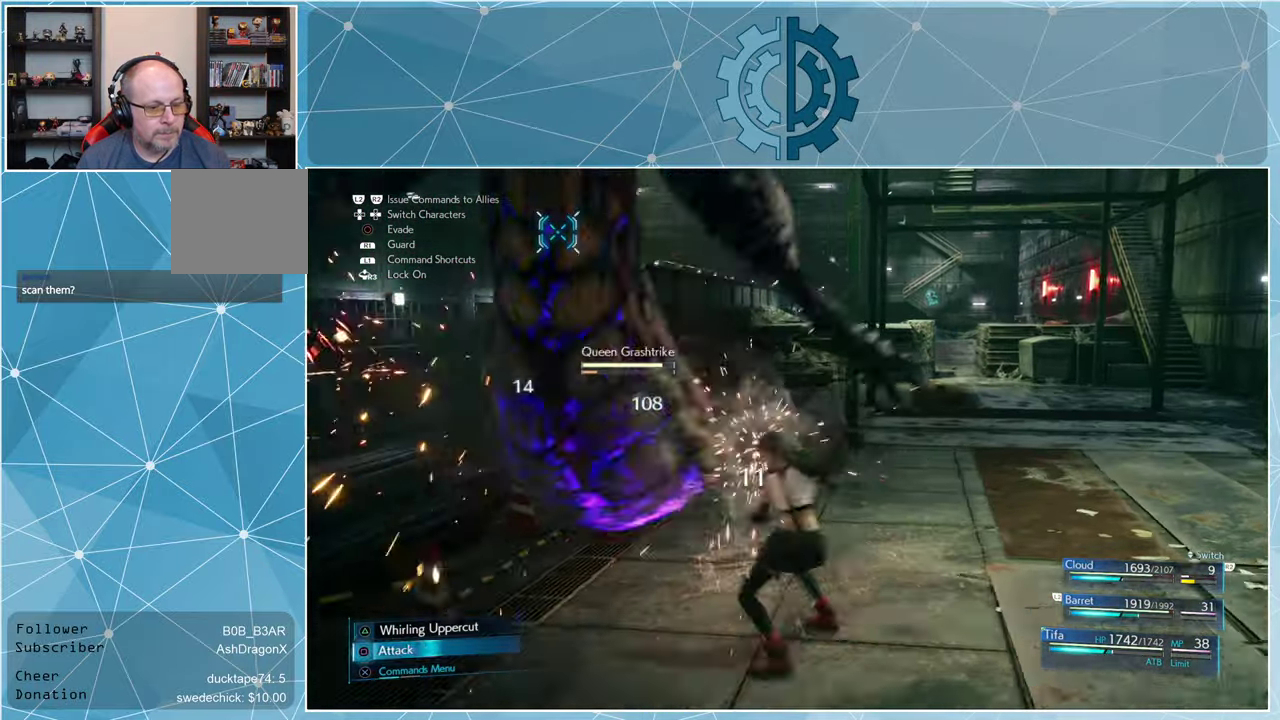
{"buttons": ["SQUARE"], "left_stick": "center", "right_stick": "center", "events": [[33, "SQUARE", "up"], [100, "SQUARE", "down"], [167, "SQUARE", "up"], [234, "SQUARE", "down"], [300, "SQUARE", "up"], [367, "SQUARE", "down"], [434, "SQUARE", "up"], [500, "SQUARE", "down"]]}
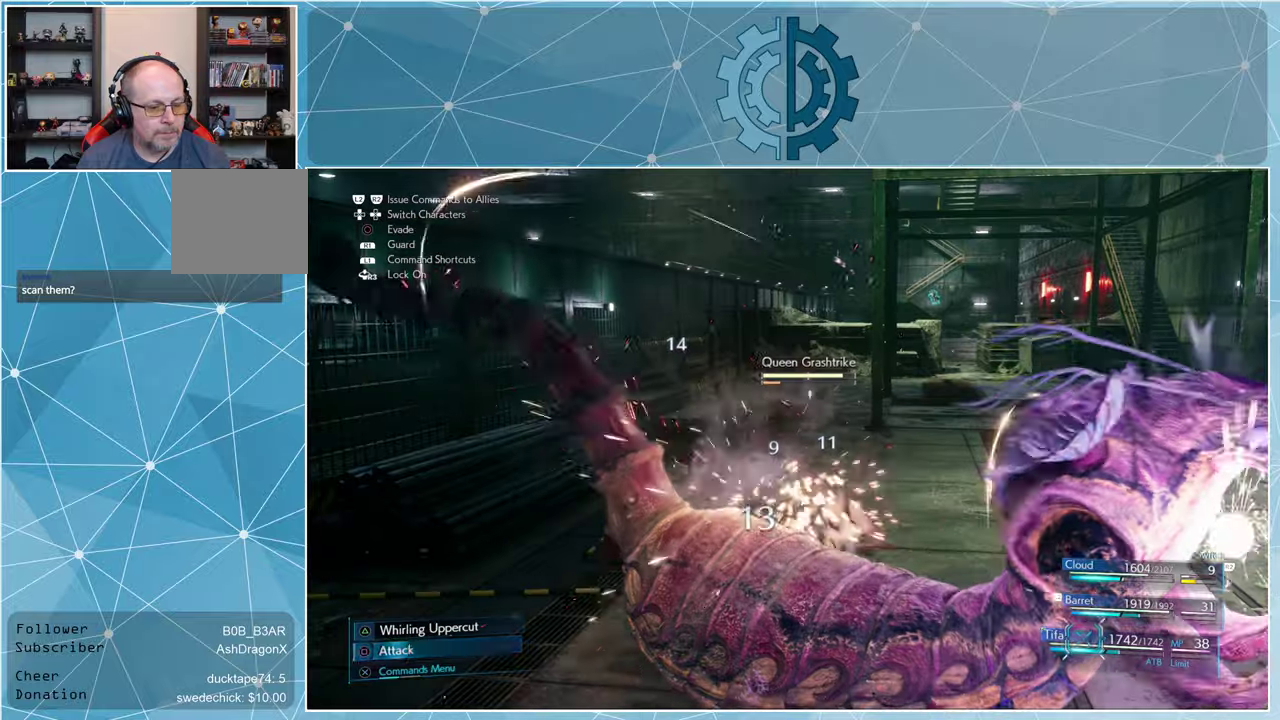
{"buttons": ["TRIANGLE"], "left_stick": "center", "right_stick": "center", "events": [[67, "SQUARE", "up"], [167, "SQUARE", "down"], [234, "SQUARE", "up"], [300, "SQUARE", "down"], [367, "SQUARE", "up"], [467, "TRIANGLE", "down"]]}
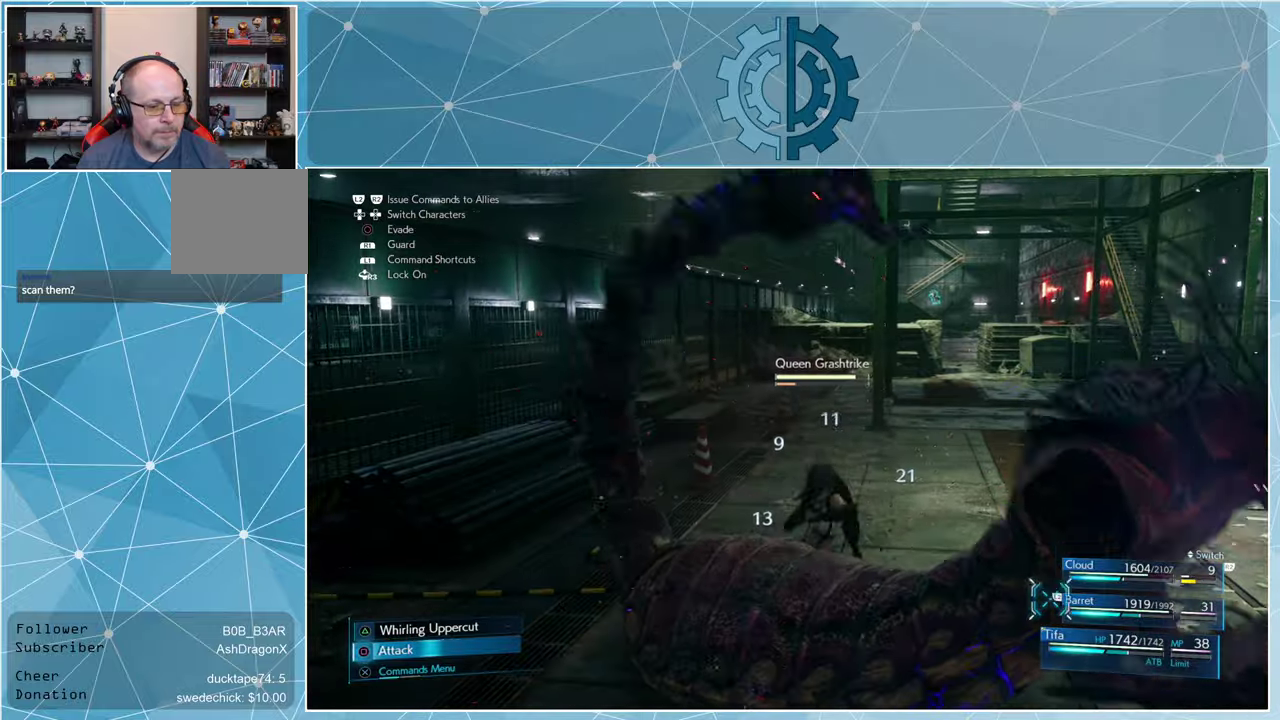
{"buttons": [], "left_stick": "center", "right_stick": "center", "events": [[34, "TRIANGLE", "up"], [100, "TRIANGLE", "down"], [200, "TRIANGLE", "up"], [234, "TRIANGLE", "down"], [334, "TRIANGLE", "up"], [367, "TRIANGLE", "down"], [467, "TRIANGLE", "up"]]}
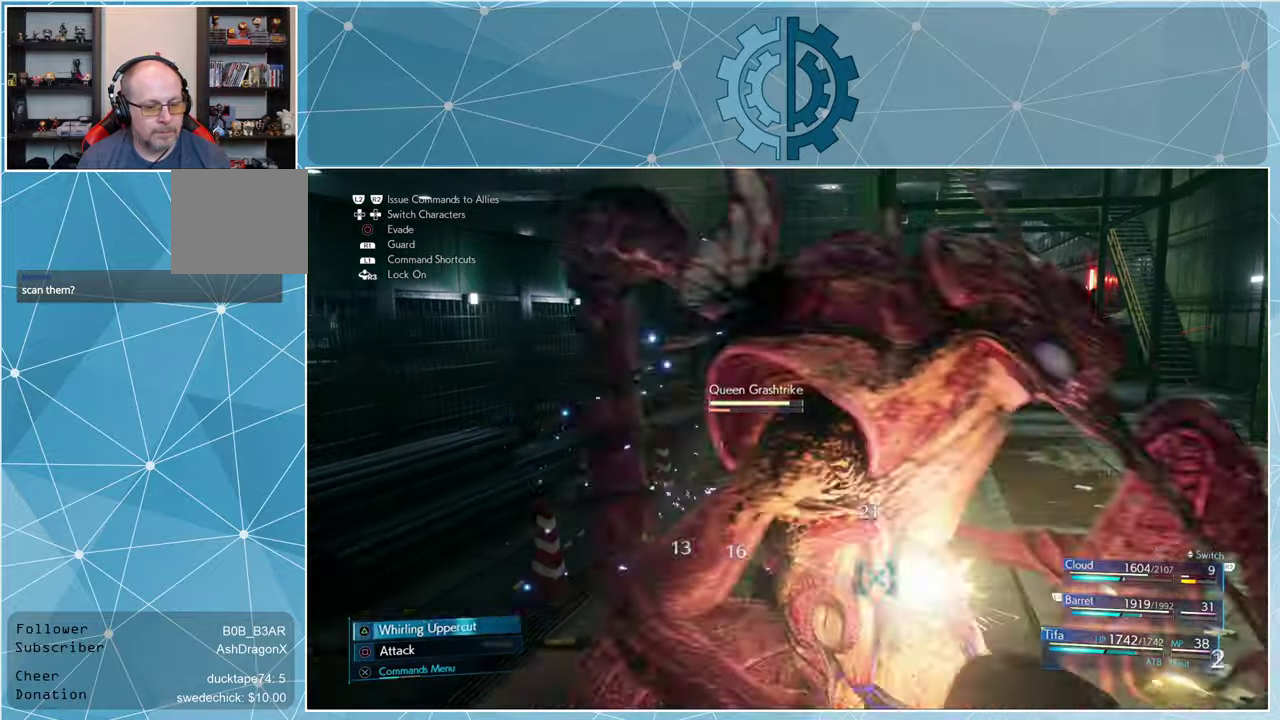
{"buttons": [], "left_stick": "center", "right_stick": "center", "events": [[300, "CROSS", "down"], [500, "CROSS", "up"]]}
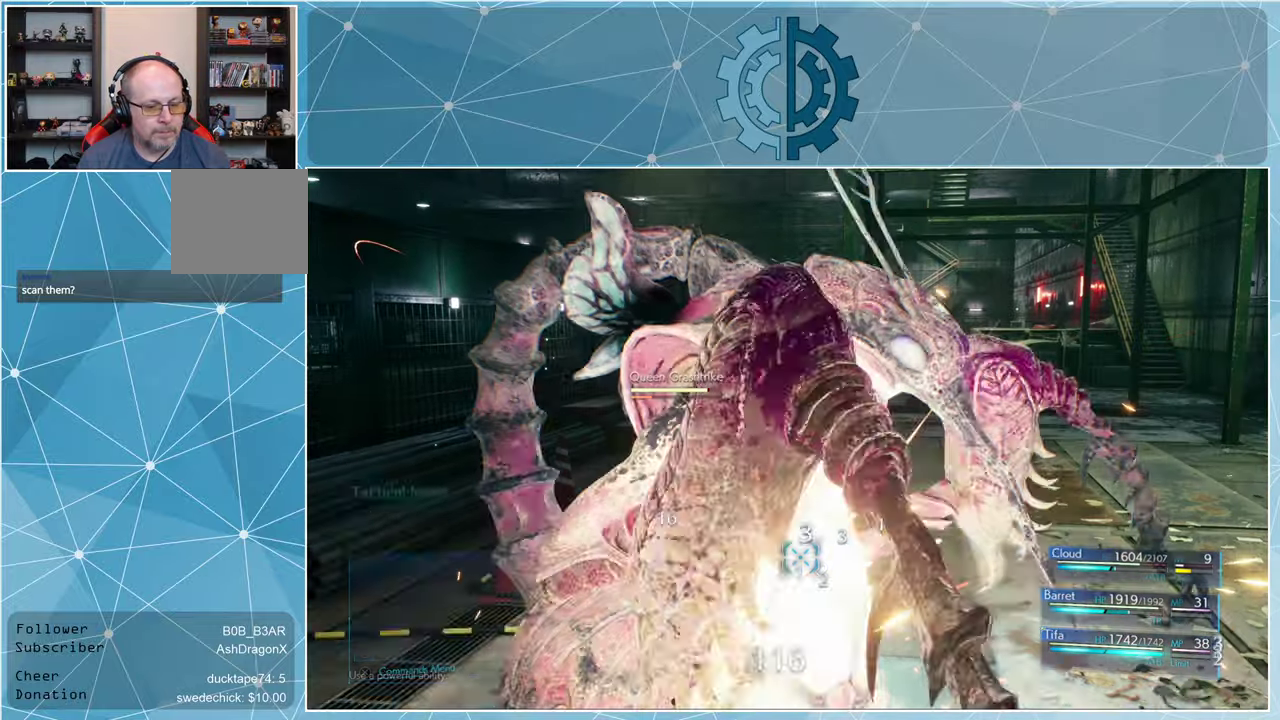
{"buttons": [], "left_stick": "center", "right_stick": "center", "events": []}
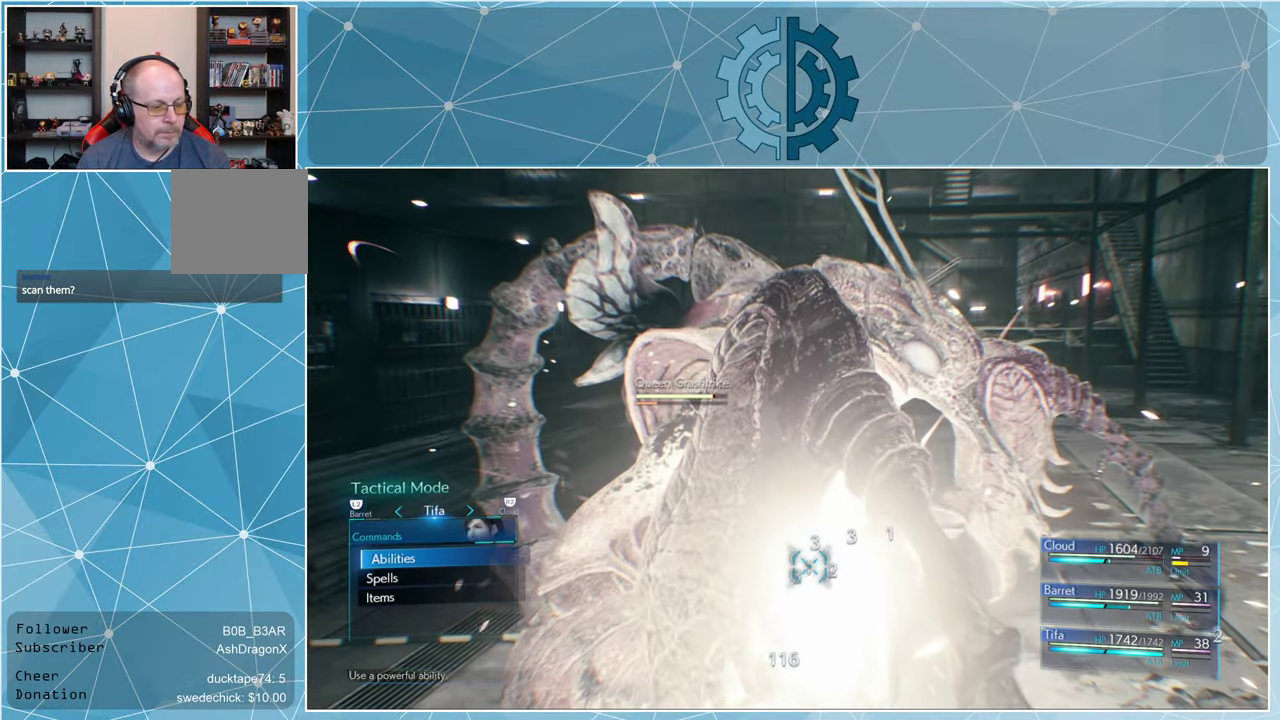
{"buttons": [], "left_stick": "center", "right_stick": "center", "events": [[167, "DPAD_DOWN", "down"], [234, "CROSS", "down"], [234, "DPAD_DOWN", "up"], [300, "CROSS", "up"]]}
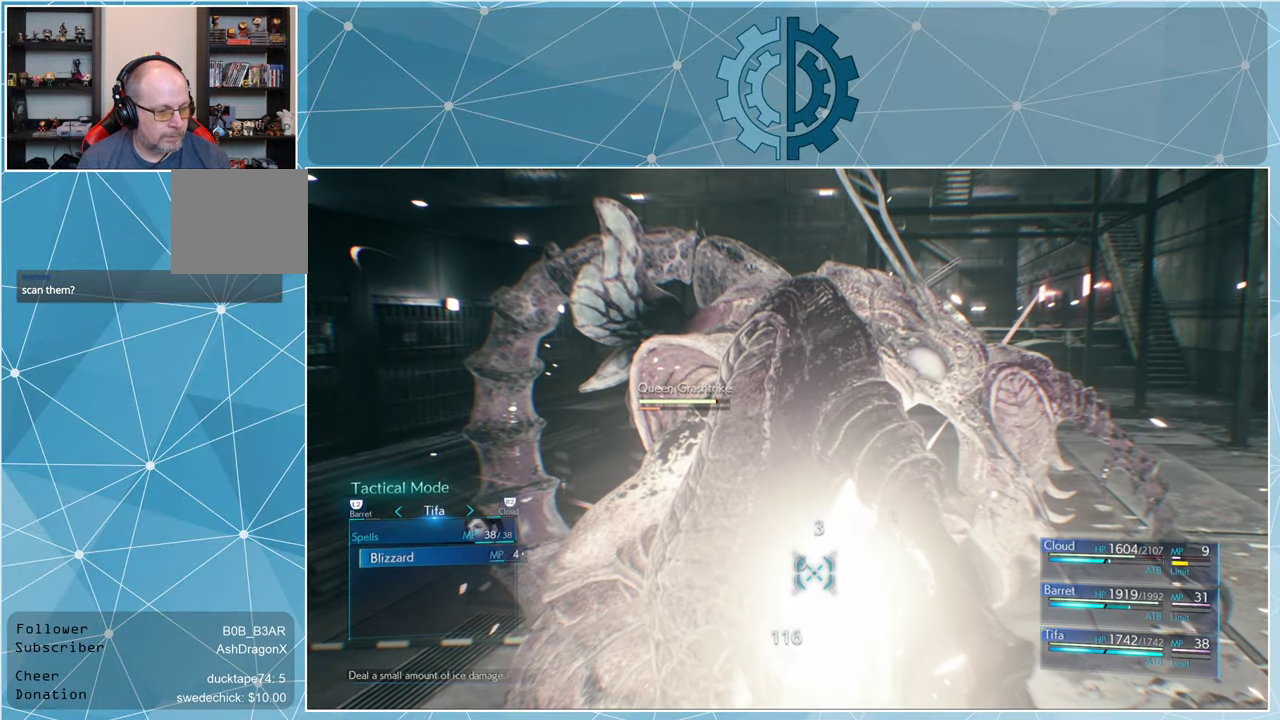
{"buttons": ["CROSS"], "left_stick": "center", "right_stick": "center", "events": [[467, "CROSS", "down"]]}
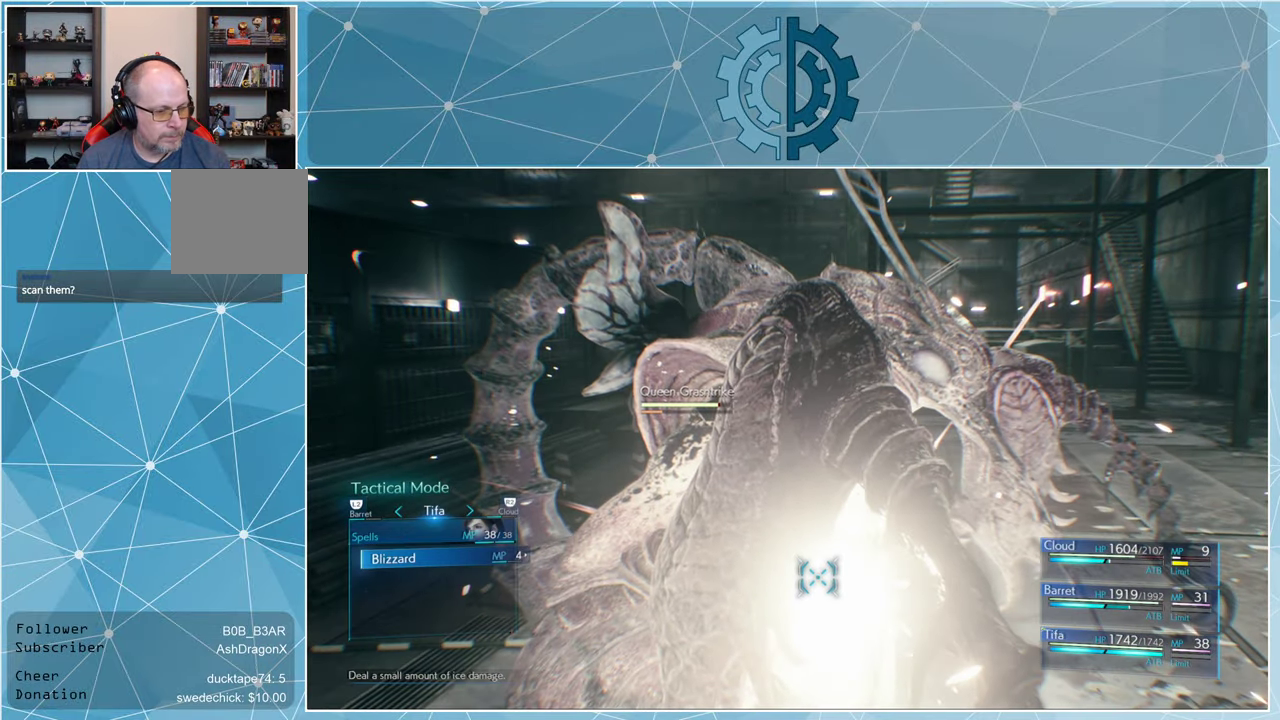
{"buttons": [], "left_stick": "center", "right_stick": "center", "events": [[34, "CROSS", "up"], [300, "CROSS", "down"], [367, "CROSS", "up"]]}
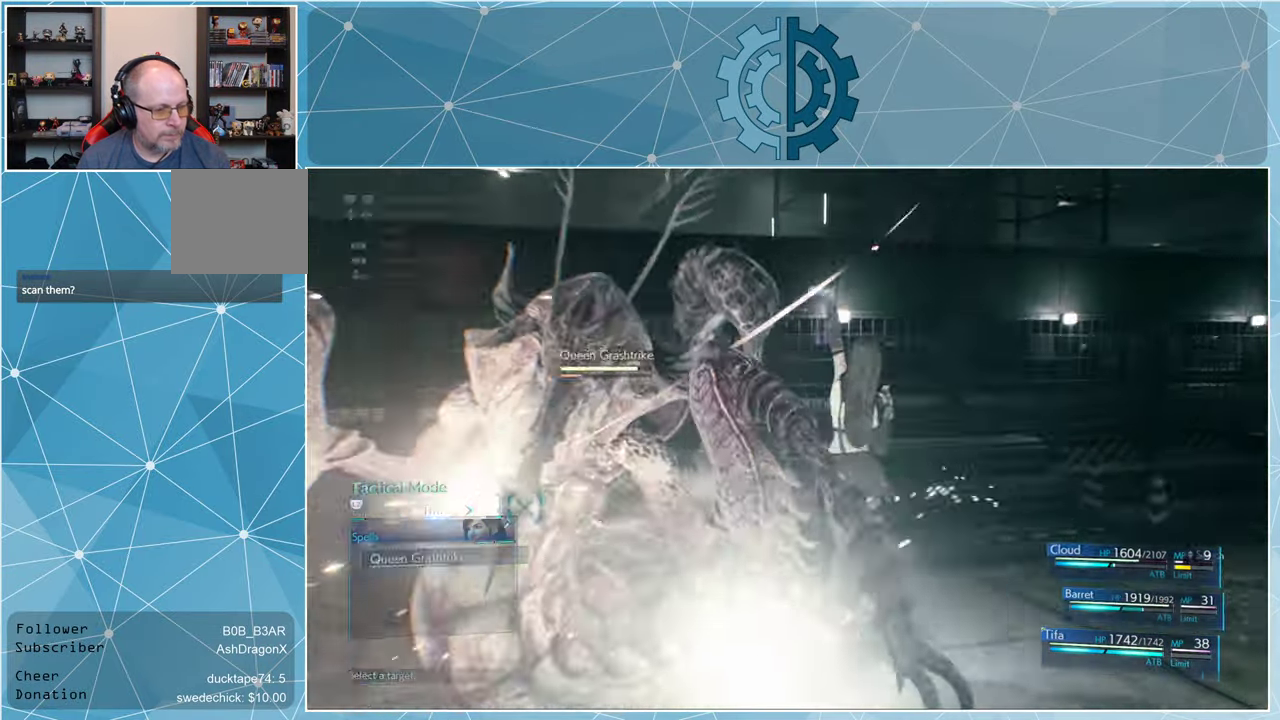
{"buttons": [], "left_stick": "center", "right_stick": "center", "events": [[400, "DPAD_RIGHT", "down"], [500, "DPAD_RIGHT", "up"]]}
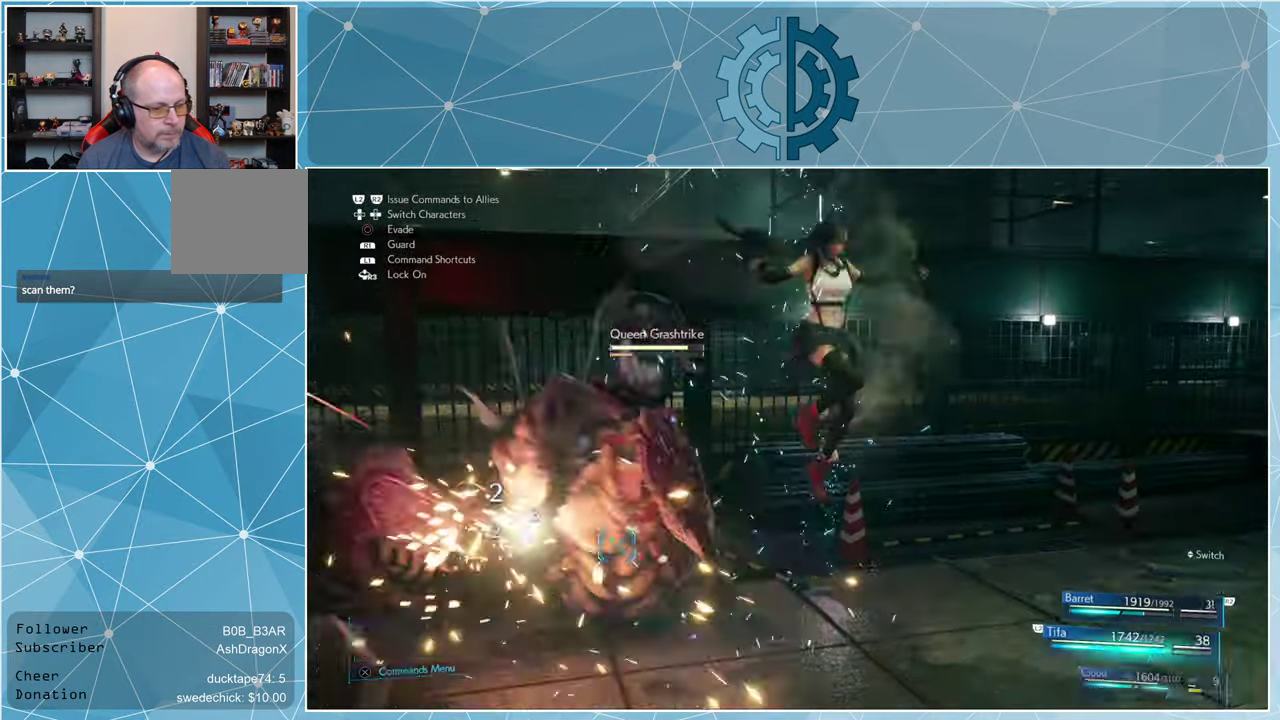
{"buttons": [], "left_stick": "center", "right_stick": "center", "events": [[200, "SQUARE", "down"], [267, "SQUARE", "up"], [367, "SQUARE", "down"], [434, "SQUARE", "up"]]}
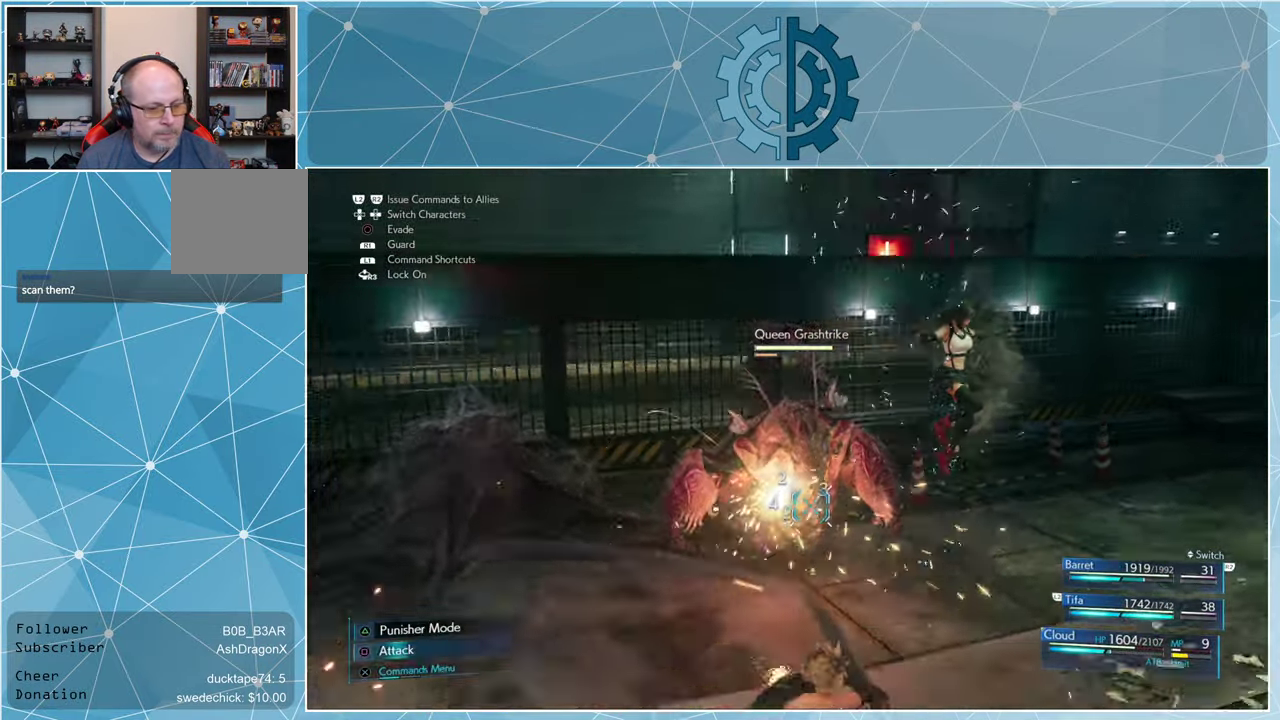
{"buttons": ["SQUARE"], "left_stick": "up", "right_stick": "center", "events": [[34, "SQUARE", "down"], [100, "SQUARE", "up"], [167, "SQUARE", "down"], [267, "SQUARE", "up"], [334, "left_stick", "up"], [367, "SQUARE", "down"], [434, "SQUARE", "up"], [500, "SQUARE", "down"]]}
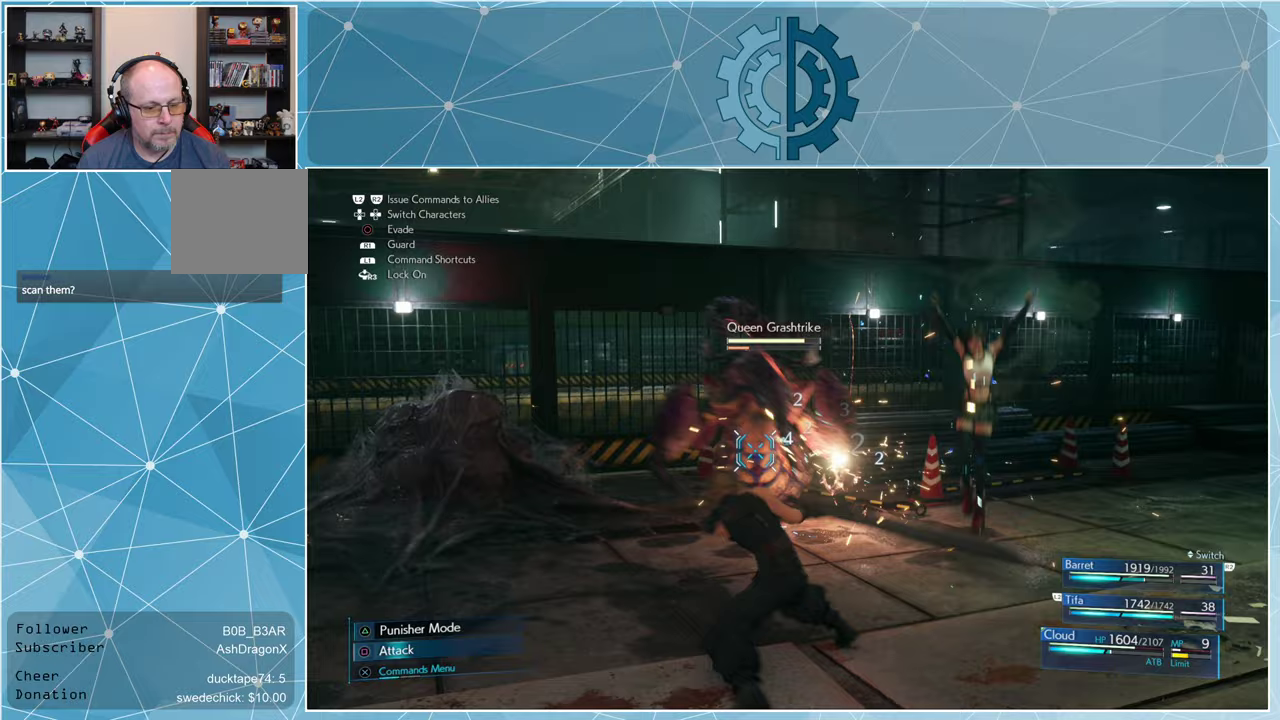
{"buttons": [], "left_stick": "center", "right_stick": "center", "events": [[100, "SQUARE", "up"], [167, "SQUARE", "down"], [267, "SQUARE", "up"], [333, "SQUARE", "down"], [400, "SQUARE", "up"], [433, "left_stick", "center"]]}
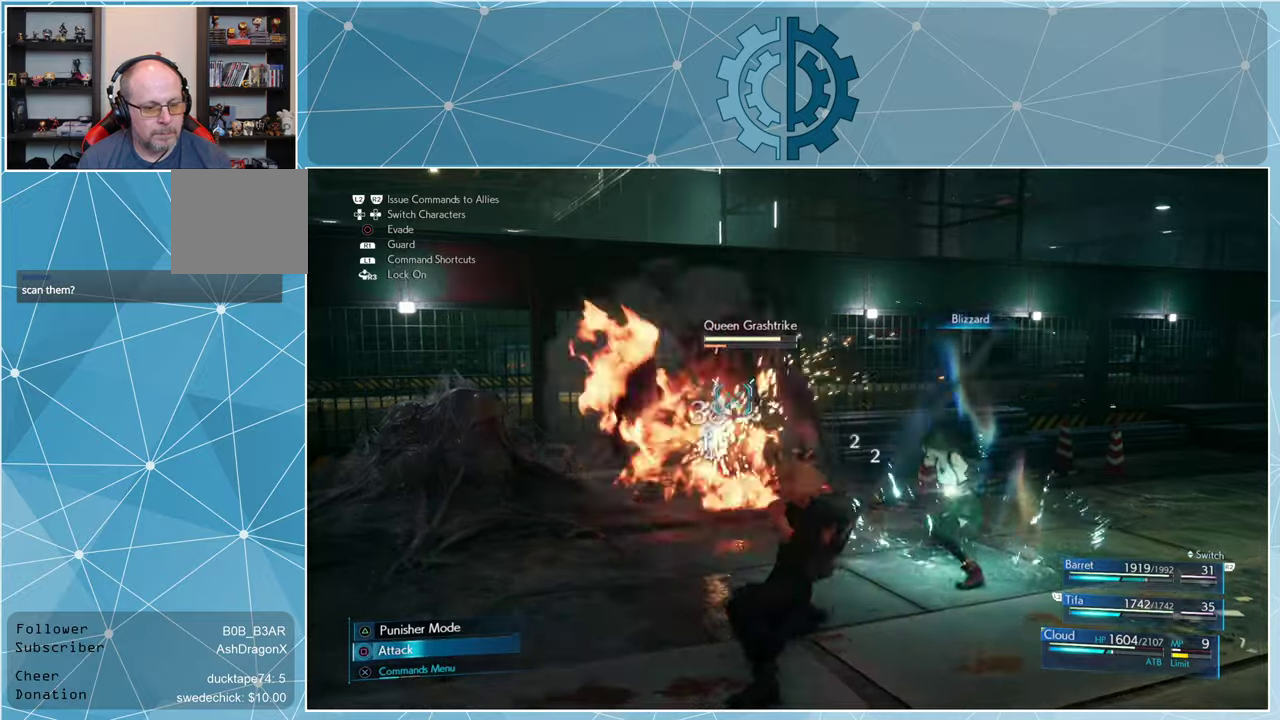
{"buttons": ["SQUARE"], "left_stick": "center", "right_stick": "center", "events": [[67, "SQUARE", "down"], [167, "SQUARE", "up"], [300, "SQUARE", "down"], [400, "SQUARE", "up"], [500, "SQUARE", "down"]]}
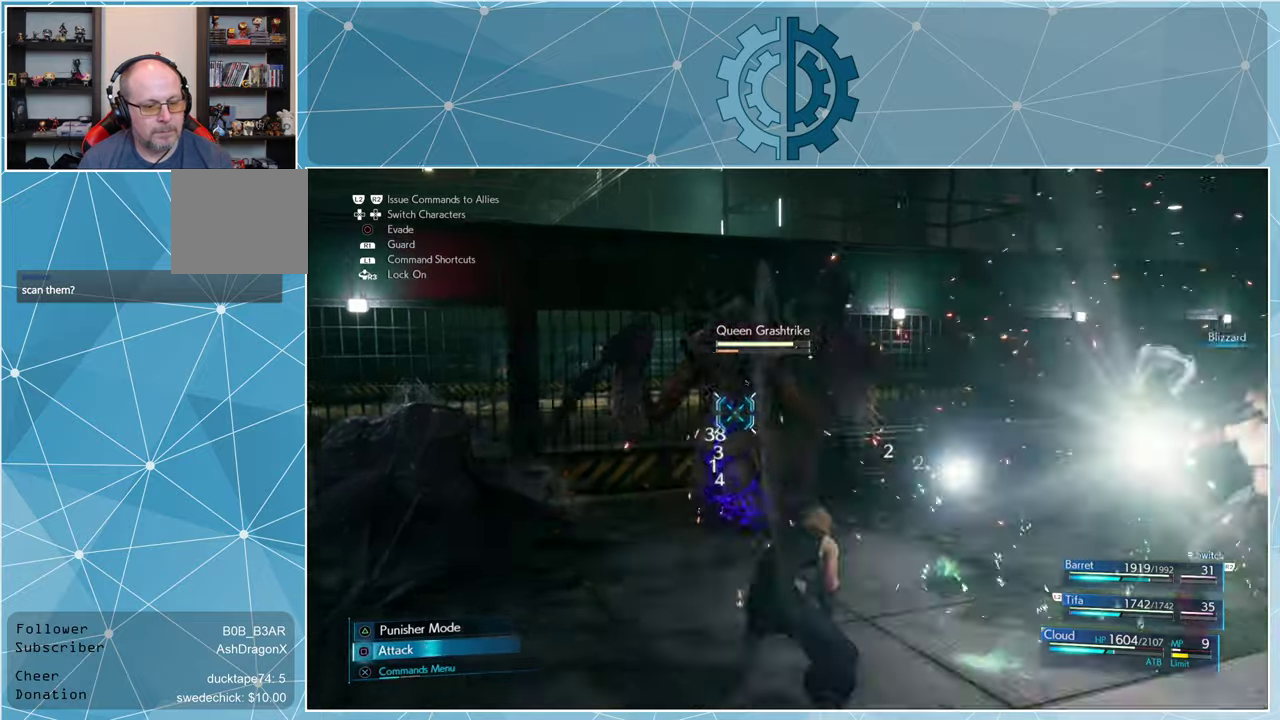
{"buttons": ["SQUARE"], "left_stick": "center", "right_stick": "center", "events": [[67, "SQUARE", "up"], [167, "SQUARE", "down"], [233, "SQUARE", "up"], [300, "SQUARE", "down"], [400, "SQUARE", "up"], [467, "SQUARE", "down"]]}
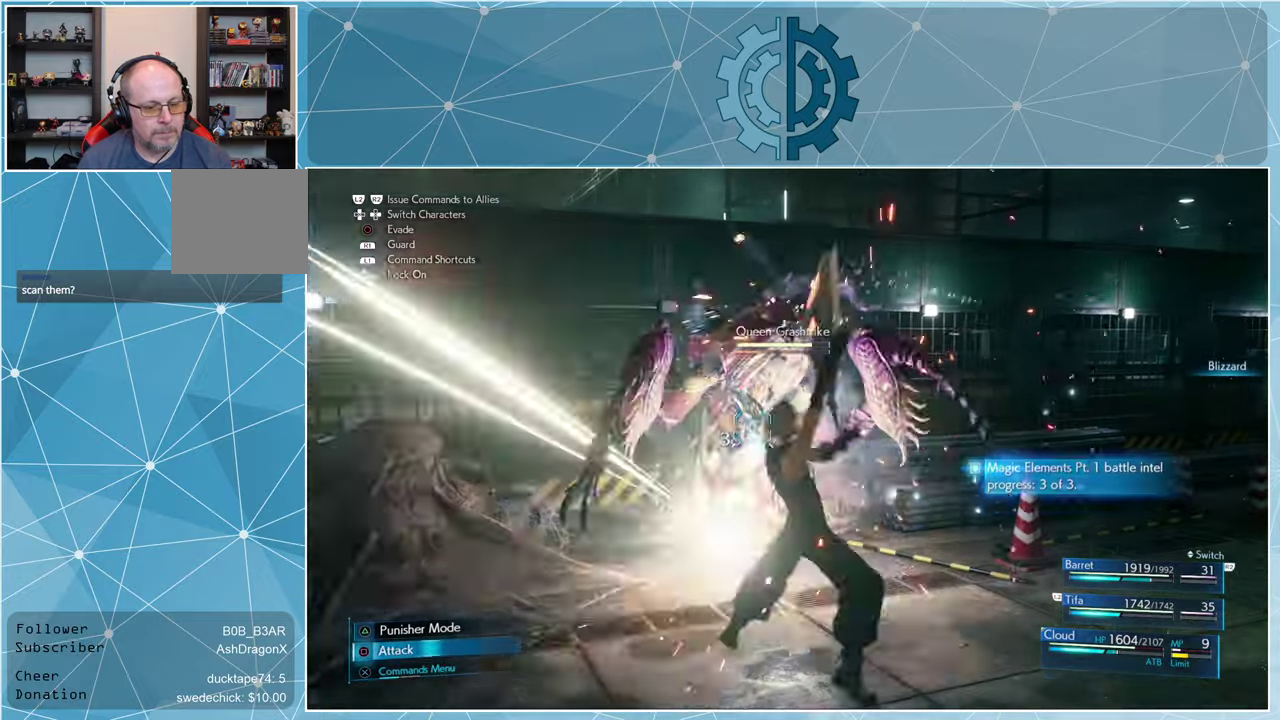
{"buttons": [], "left_stick": "center", "right_stick": "center", "events": [[33, "SQUARE", "up"], [100, "SQUARE", "down"], [200, "SQUARE", "up"], [267, "SQUARE", "down"], [333, "SQUARE", "up"], [400, "SQUARE", "down"], [467, "SQUARE", "up"]]}
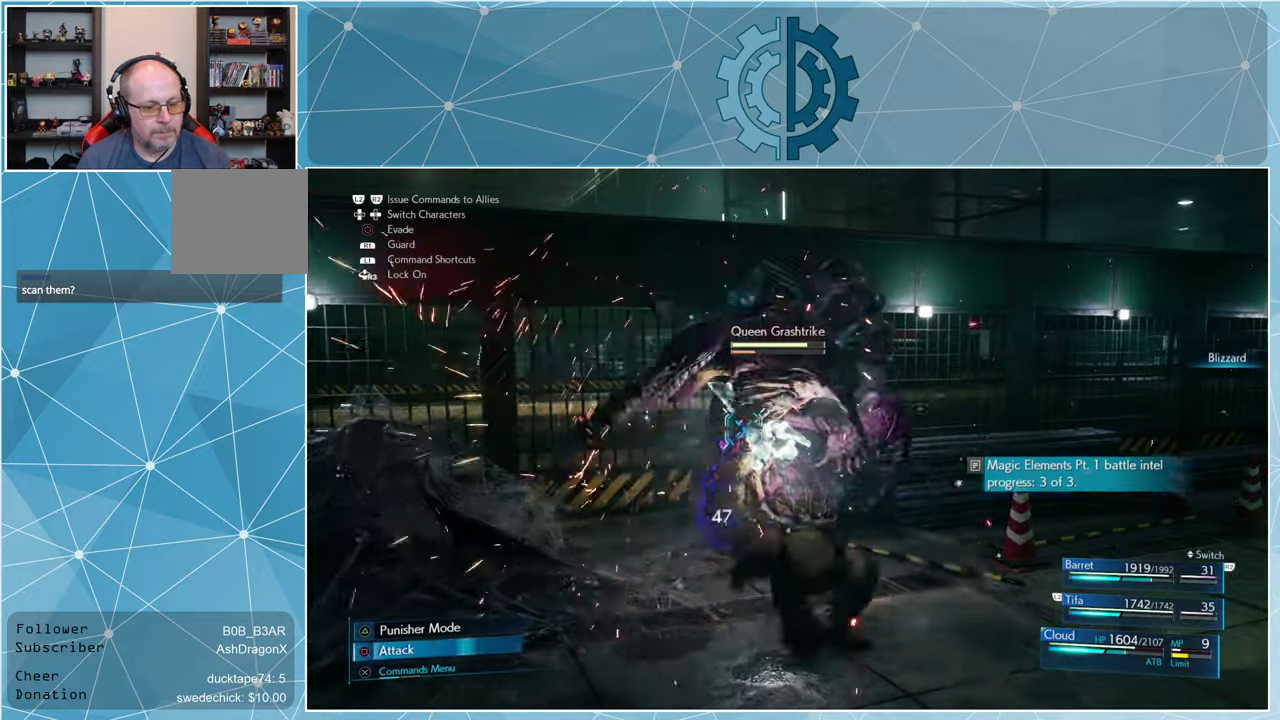
{"buttons": [], "left_stick": "center", "right_stick": "center", "events": [[33, "SQUARE", "down"], [100, "SQUARE", "up"], [200, "SQUARE", "down"], [267, "SQUARE", "up"], [367, "SQUARE", "down"], [433, "SQUARE", "up"]]}
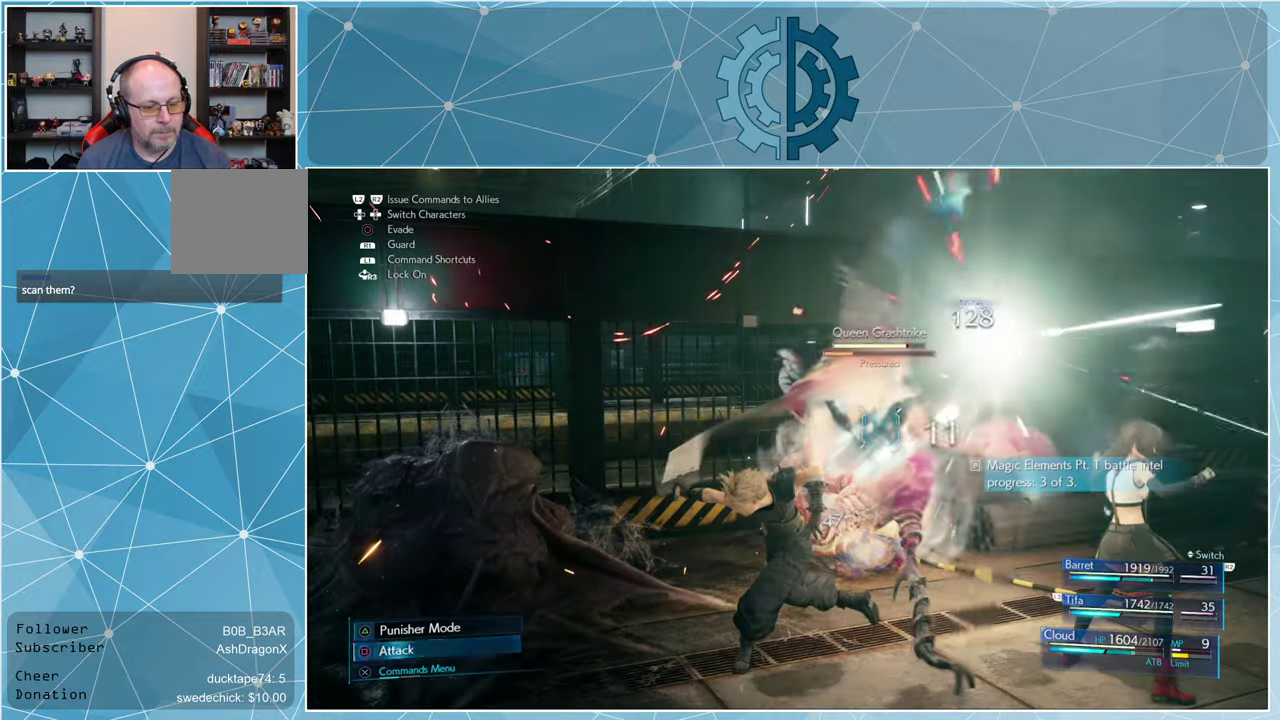
{"buttons": ["SQUARE"], "left_stick": "up-right", "right_stick": "center", "events": [[33, "SQUARE", "down"], [100, "SQUARE", "up"], [200, "SQUARE", "down"], [267, "SQUARE", "up"], [333, "SQUARE", "down"], [400, "SQUARE", "up"], [433, "left_stick", "up-right"], [500, "SQUARE", "down"]]}
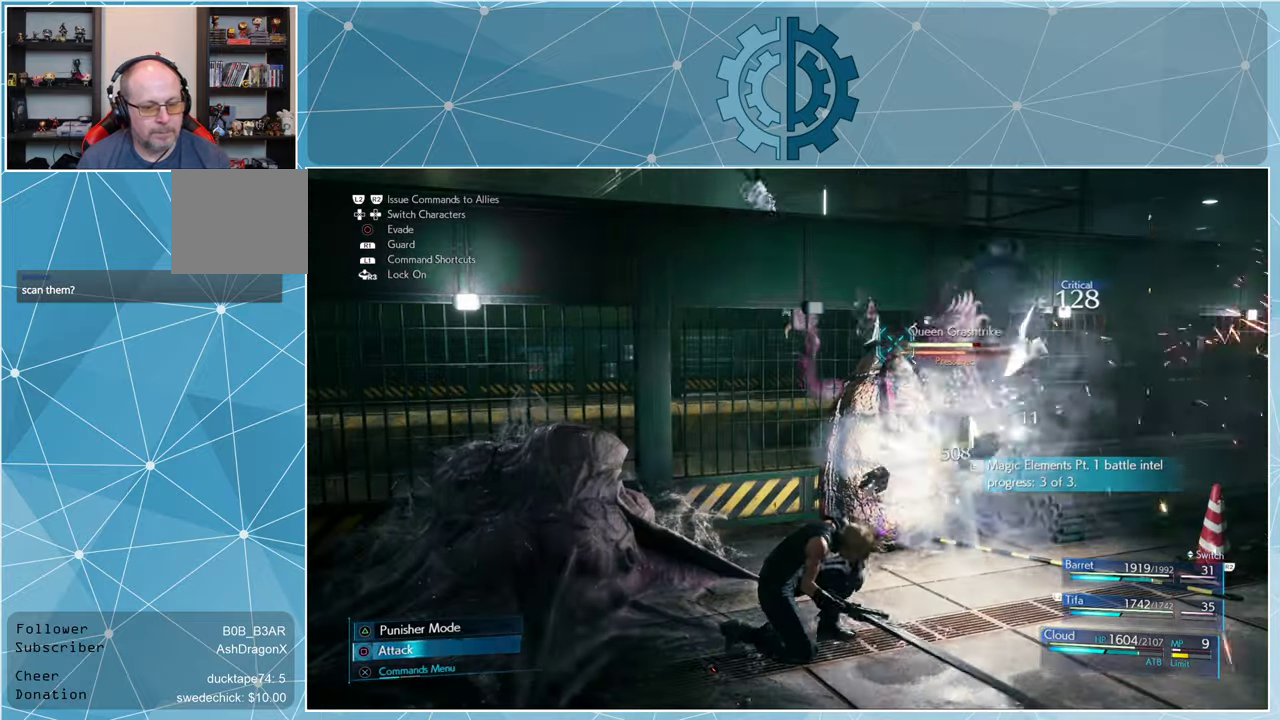
{"buttons": ["SQUARE"], "left_stick": "center", "right_stick": "center", "events": [[67, "SQUARE", "up"], [133, "SQUARE", "down"], [233, "SQUARE", "up"], [300, "SQUARE", "down"], [367, "SQUARE", "up"], [367, "left_stick", "center"], [467, "SQUARE", "down"]]}
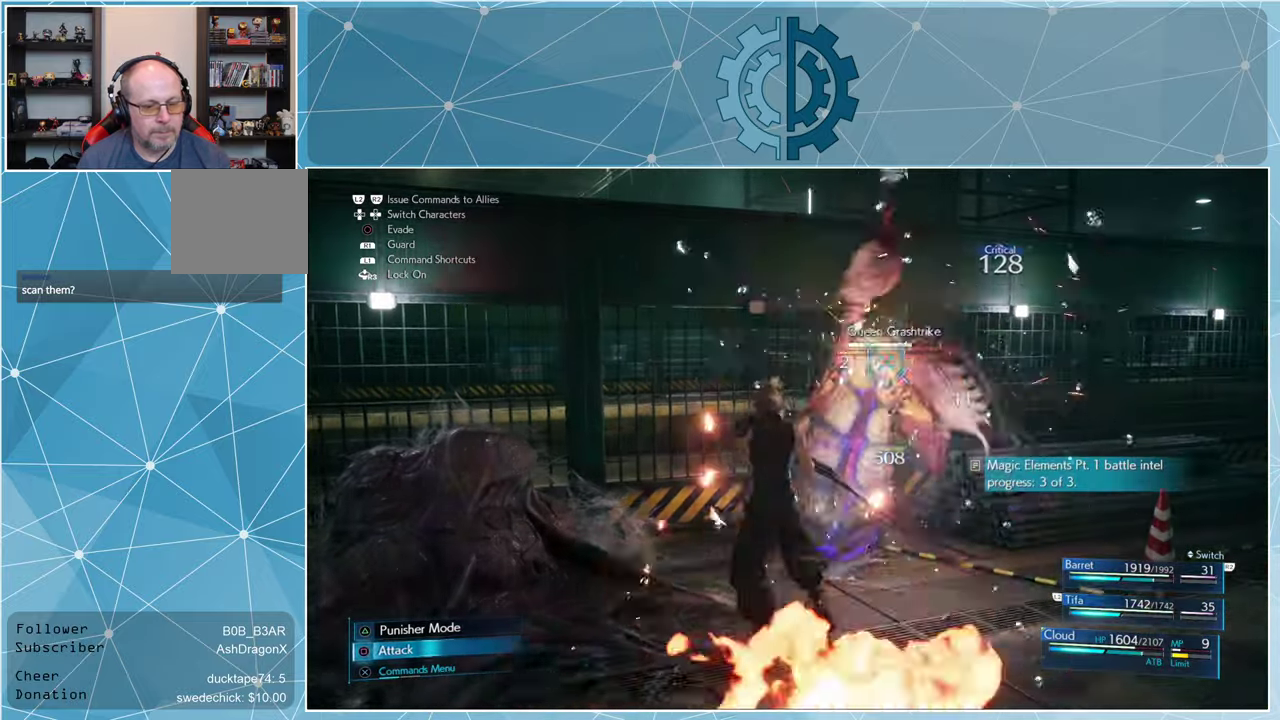
{"buttons": [], "left_stick": "center", "right_stick": "center", "events": [[33, "SQUARE", "up"], [100, "SQUARE", "down"], [167, "SQUARE", "up"], [267, "SQUARE", "down"], [333, "SQUARE", "up"], [433, "SQUARE", "down"], [500, "SQUARE", "up"]]}
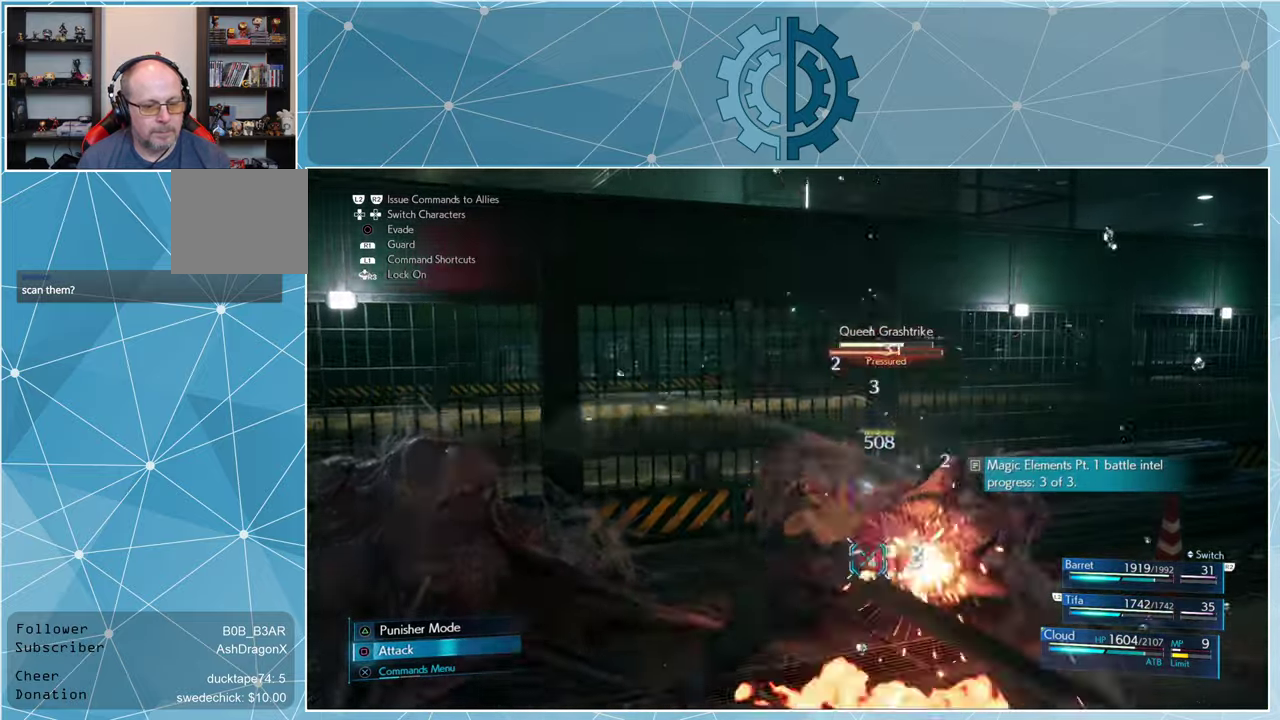
{"buttons": [], "left_stick": "center", "right_stick": "center", "events": [[167, "SQUARE", "down"], [233, "SQUARE", "up"], [367, "SQUARE", "down"], [467, "SQUARE", "up"]]}
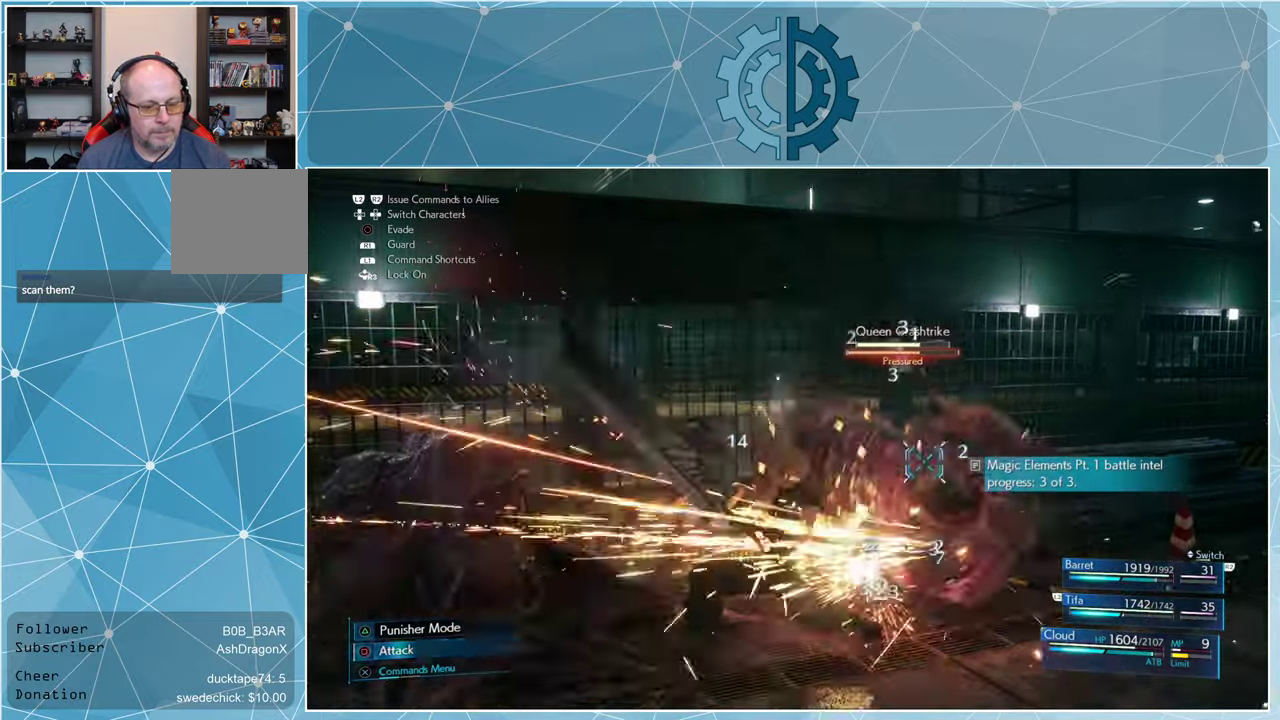
{"buttons": ["SQUARE"], "left_stick": "center", "right_stick": "center", "events": [[33, "SQUARE", "down"], [133, "SQUARE", "up"], [200, "SQUARE", "down"], [267, "SQUARE", "up"], [333, "SQUARE", "down"], [433, "SQUARE", "up"], [500, "SQUARE", "down"]]}
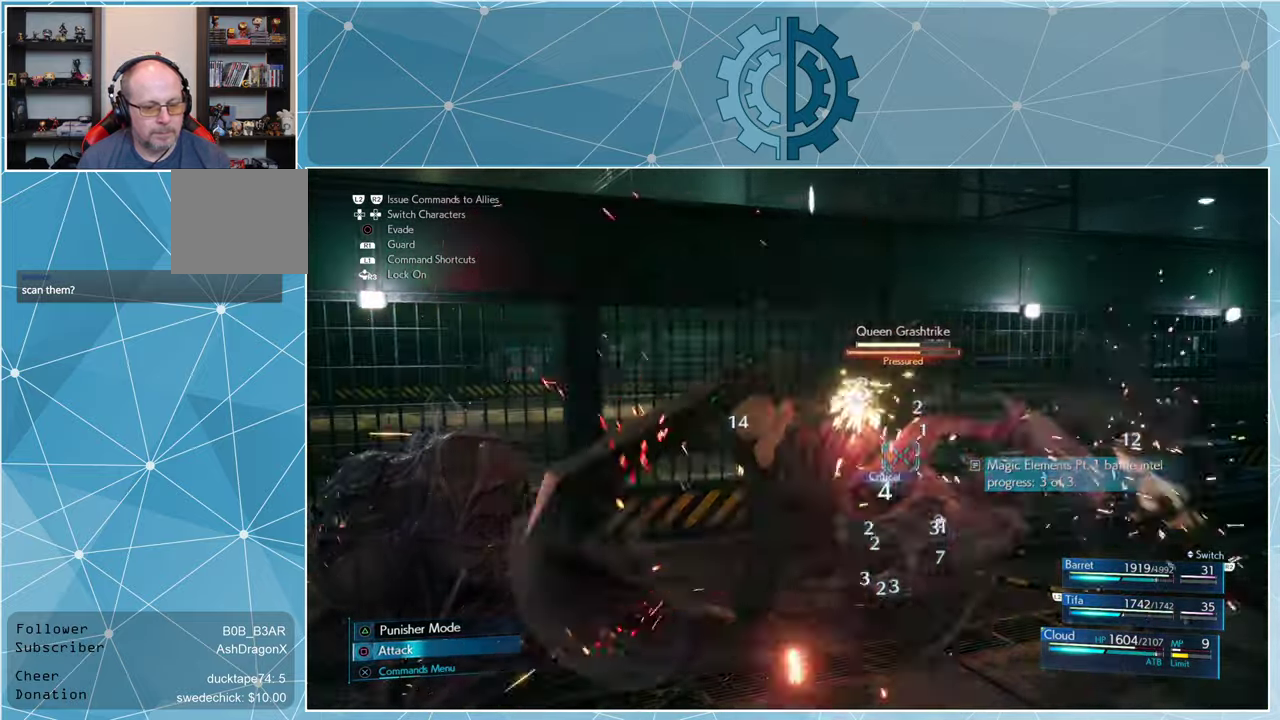
{"buttons": [], "left_stick": "center", "right_stick": "center", "events": [[67, "SQUARE", "up"], [233, "CROSS", "down"], [300, "CROSS", "up"]]}
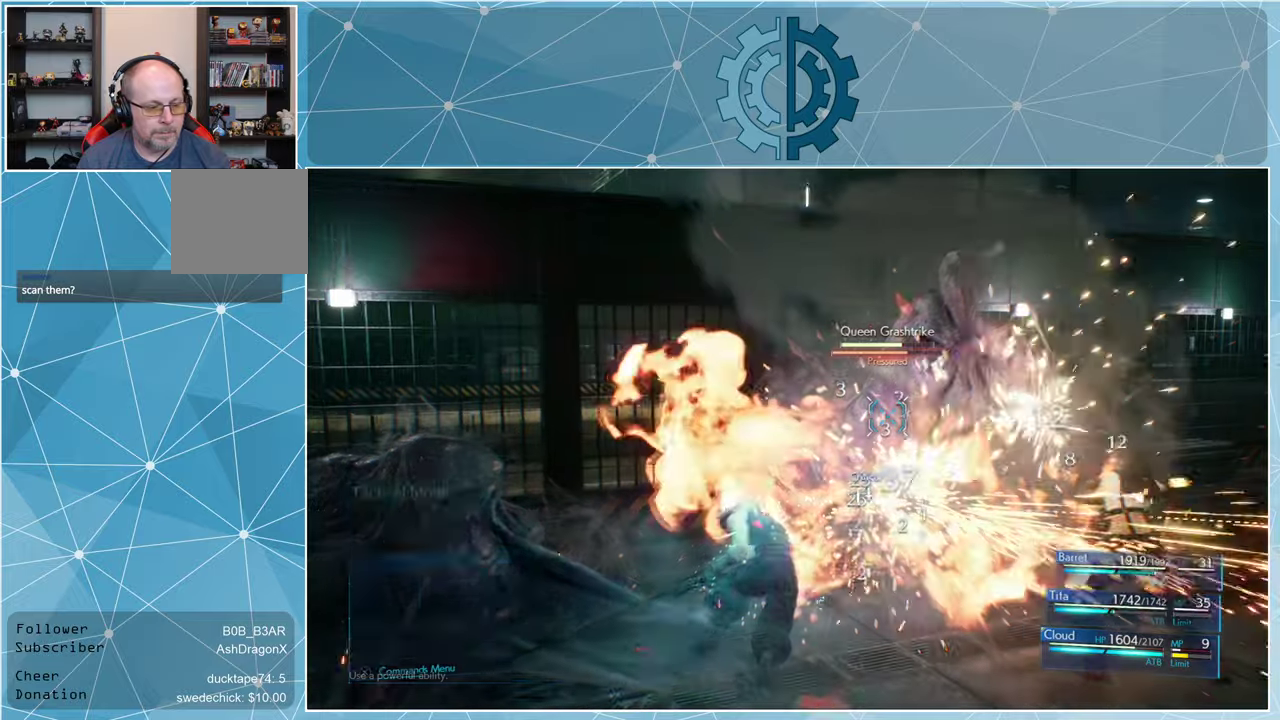
{"buttons": [], "left_stick": "center", "right_stick": "center", "events": []}
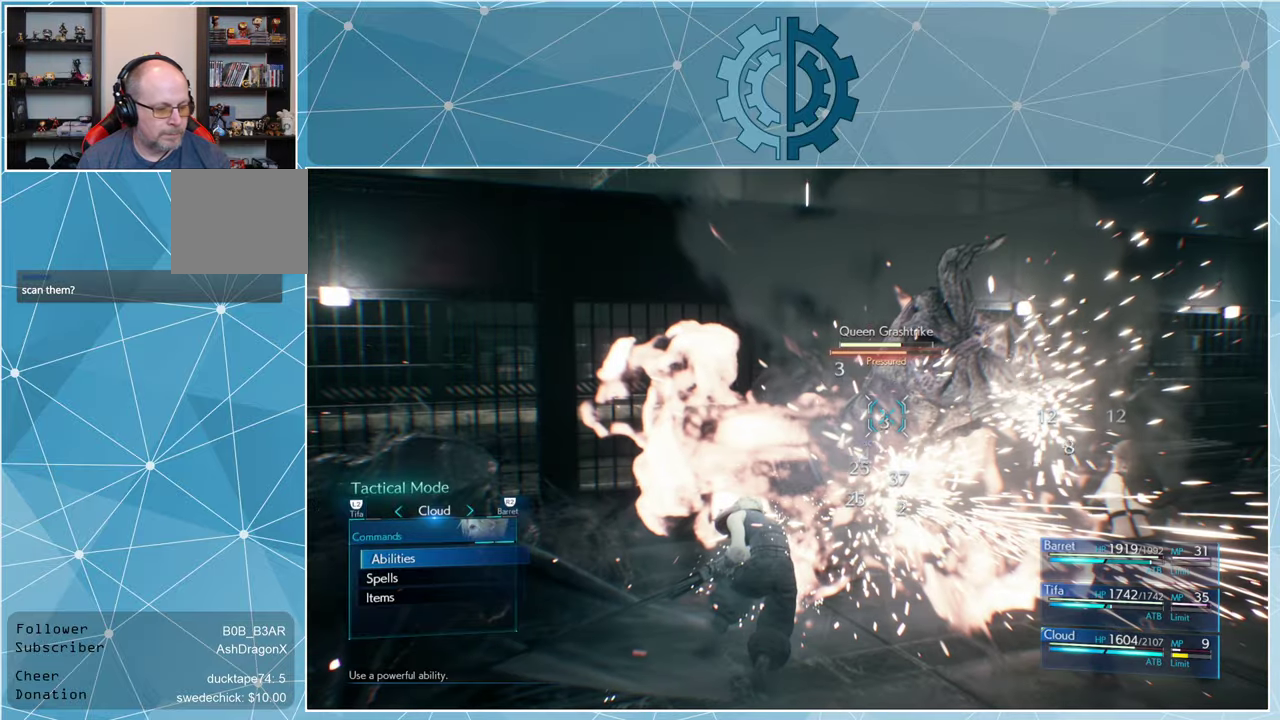
{"buttons": [], "left_stick": "center", "right_stick": "center", "events": [[366, "CROSS", "down"], [433, "CROSS", "up"]]}
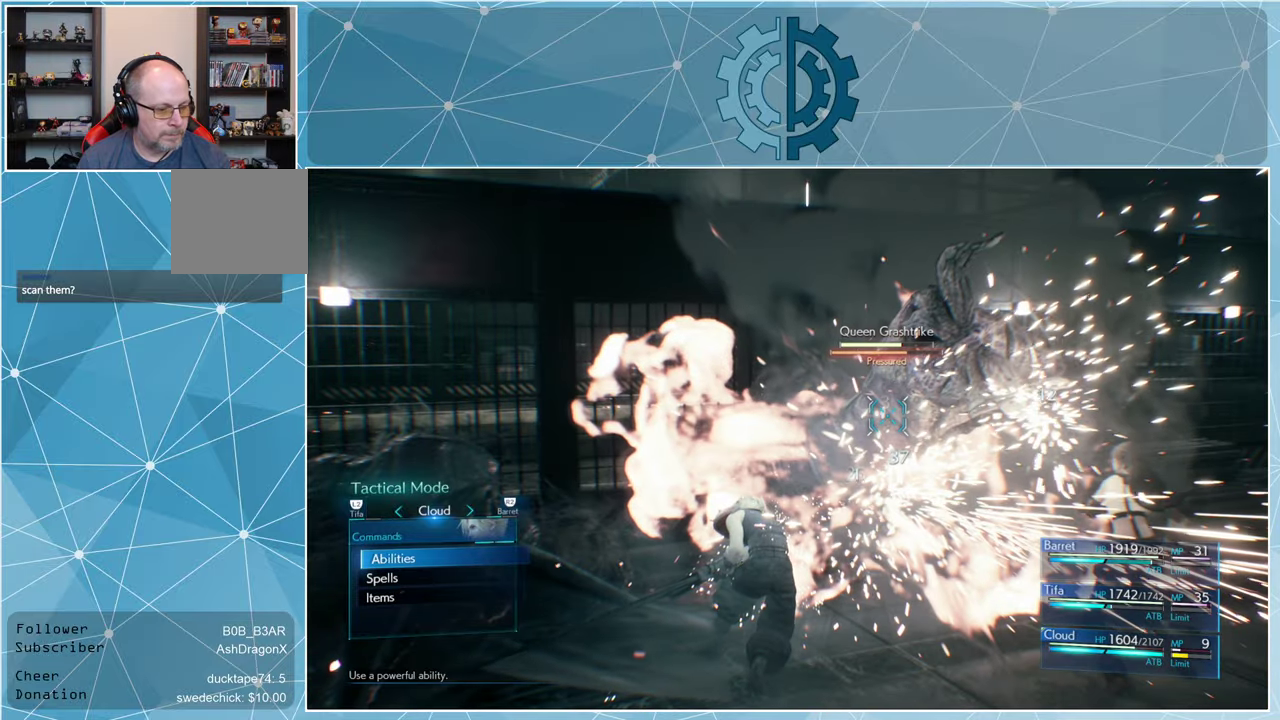
{"buttons": ["DPAD_DOWN"], "left_stick": "center", "right_stick": "center", "events": [[500, "DPAD_DOWN", "down"]]}